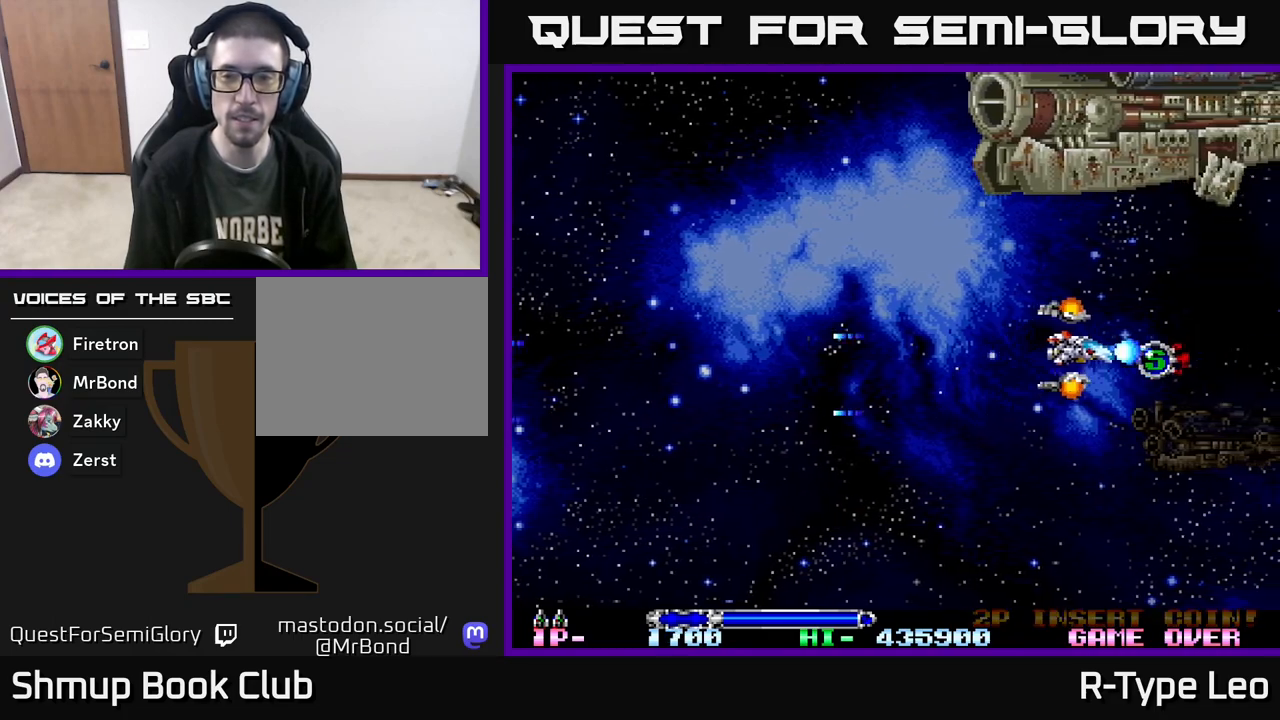
Gameplay with a controller (Xbox layout); each line is a JSON object with the inputs held at the frame after it. "events" lists button and stick changes between this image and that frame as [ms after this image, input, new state], when the widget could be followed in between. Not read: left_stick right_stick.
{"buttons": ["R2", "DPAD_UP", "DPAD_LEFT"], "events": [[133, "DPAD_RIGHT", "up"], [167, "DPAD_LEFT", "down"], [367, "DPAD_UP", "down"]]}
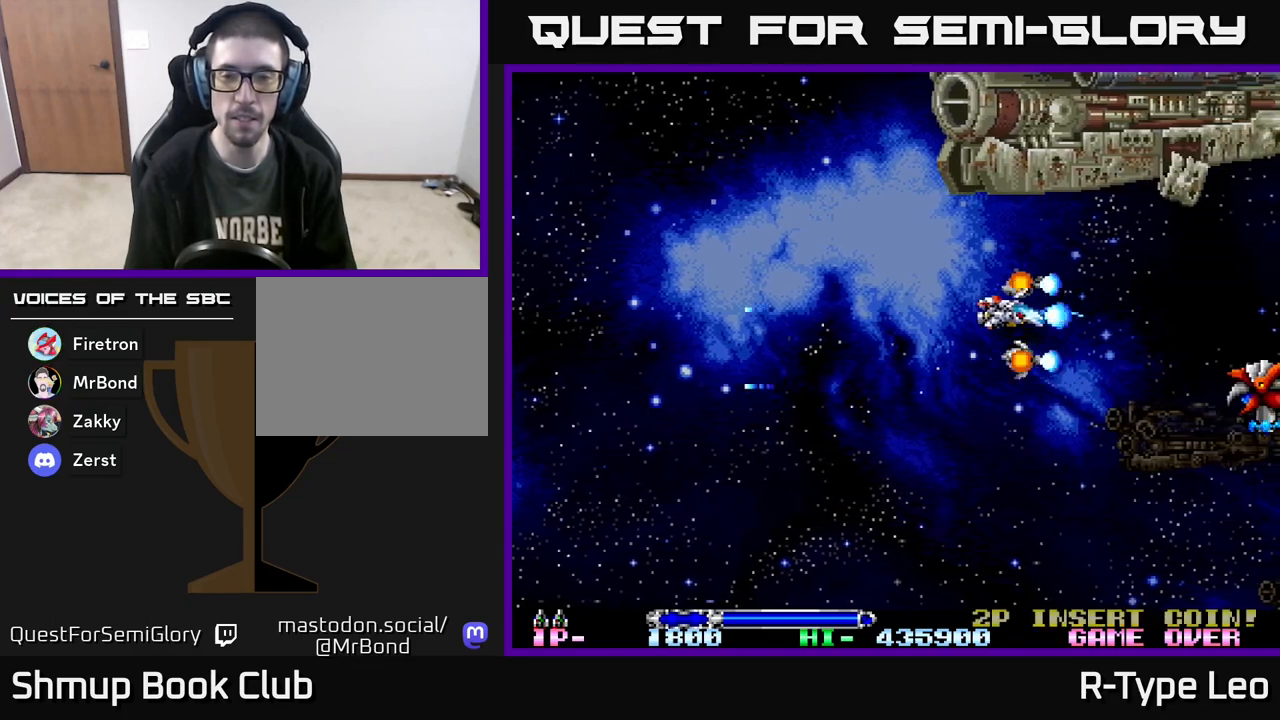
{"buttons": ["R2", "DPAD_LEFT"], "events": [[83, "DPAD_UP", "up"], [183, "DPAD_DOWN", "down"], [217, "DPAD_LEFT", "up"], [483, "DPAD_DOWN", "up"], [500, "DPAD_LEFT", "down"]]}
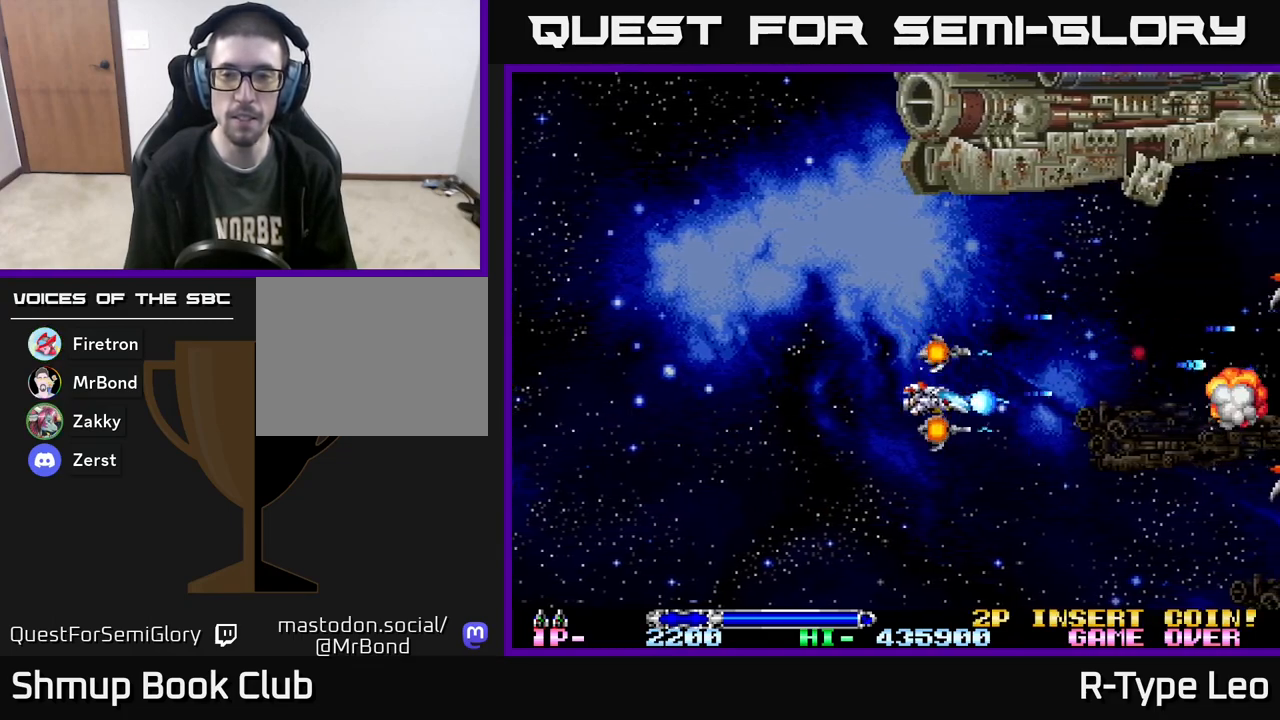
{"buttons": ["R2", "DPAD_UP", "DPAD_LEFT"], "events": [[133, "DPAD_LEFT", "up"], [433, "DPAD_LEFT", "down"], [450, "DPAD_UP", "down"]]}
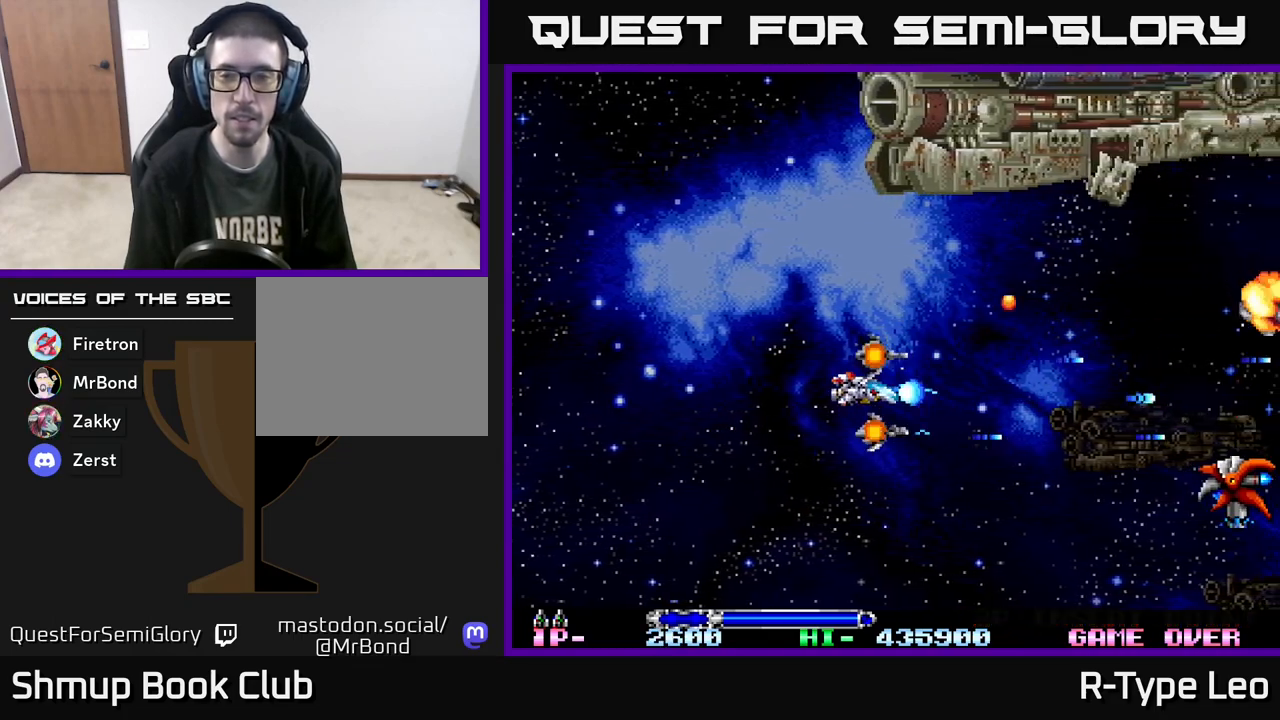
{"buttons": ["R2", "DPAD_DOWN"], "events": [[167, "DPAD_UP", "up"], [250, "DPAD_DOWN", "down"], [283, "DPAD_LEFT", "up"]]}
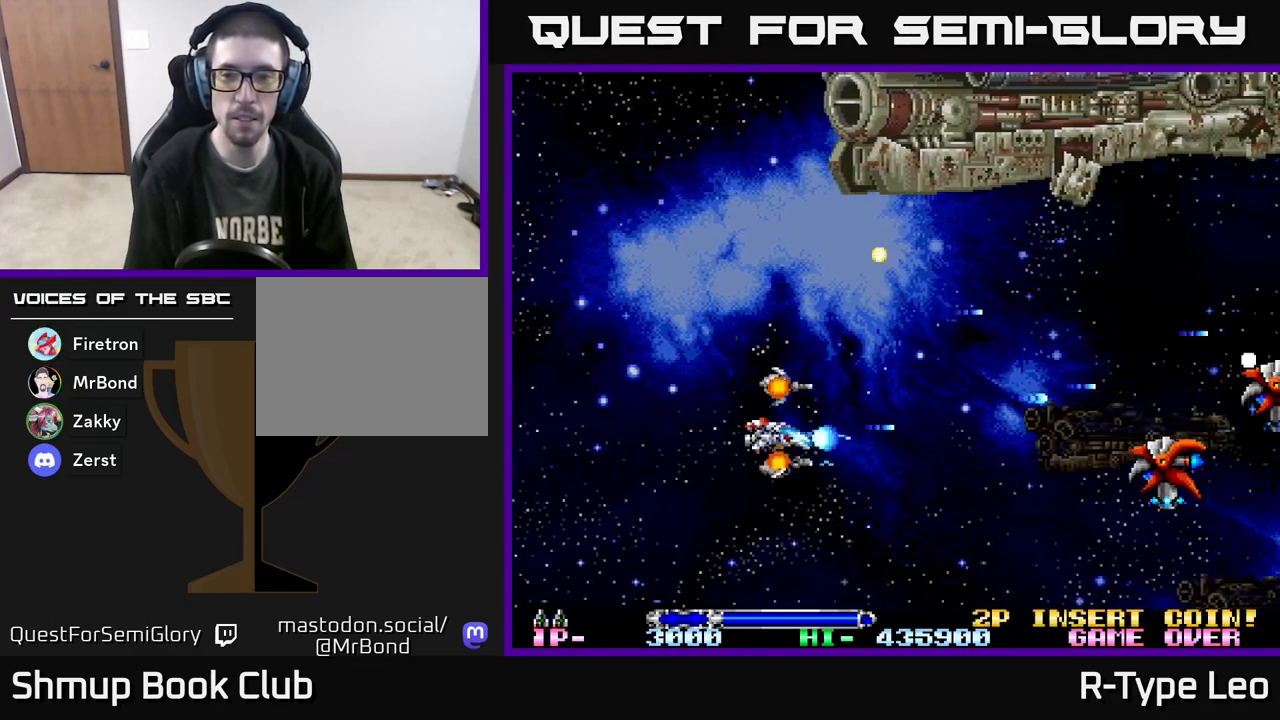
{"buttons": ["R2", "DPAD_UP"], "events": [[267, "DPAD_DOWN", "up"], [267, "DPAD_RIGHT", "down"], [317, "DPAD_RIGHT", "up"], [333, "DPAD_UP", "down"]]}
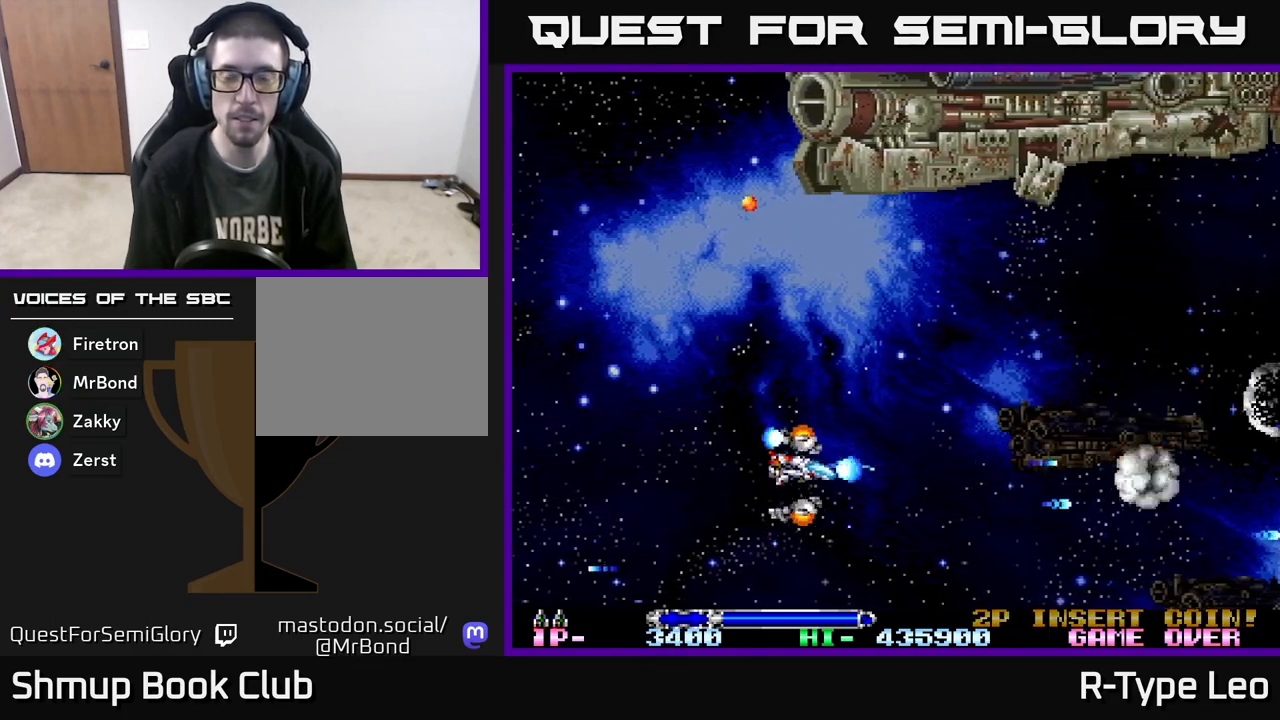
{"buttons": ["R2", "DPAD_UP", "DPAD_LEFT"], "events": [[500, "DPAD_LEFT", "down"]]}
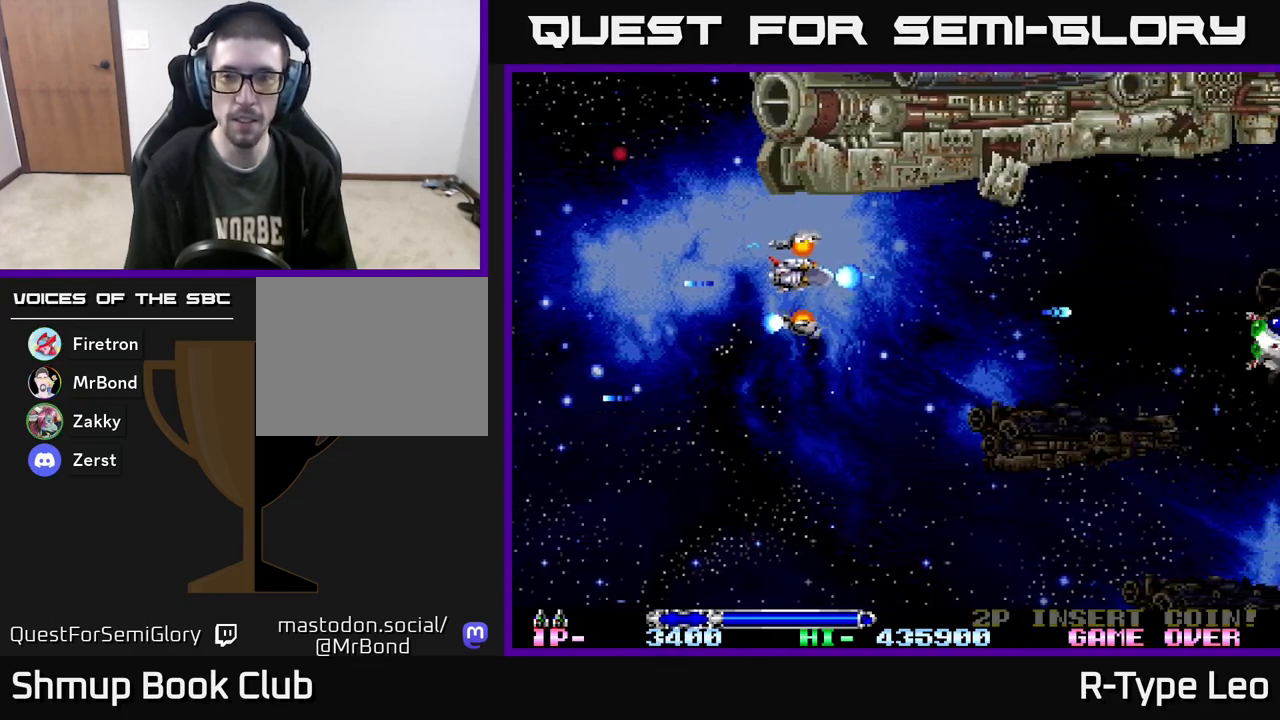
{"buttons": ["R2", "DPAD_RIGHT"], "events": [[17, "DPAD_UP", "up"], [67, "DPAD_LEFT", "up"], [83, "DPAD_DOWN", "down"], [267, "DPAD_RIGHT", "down"], [400, "DPAD_DOWN", "up"]]}
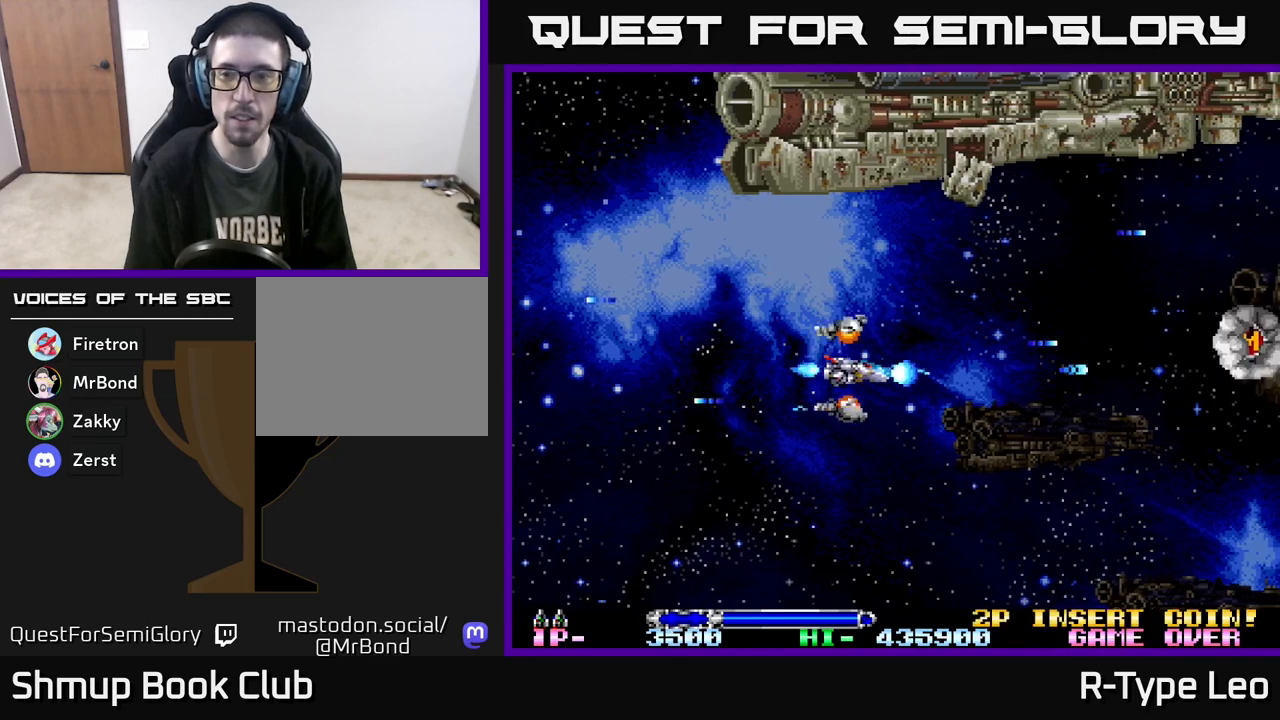
{"buttons": ["R2", "DPAD_RIGHT"], "events": [[167, "DPAD_RIGHT", "up"], [183, "DPAD_RIGHT", "down"], [183, "DPAD_UP", "down"], [300, "DPAD_UP", "up"]]}
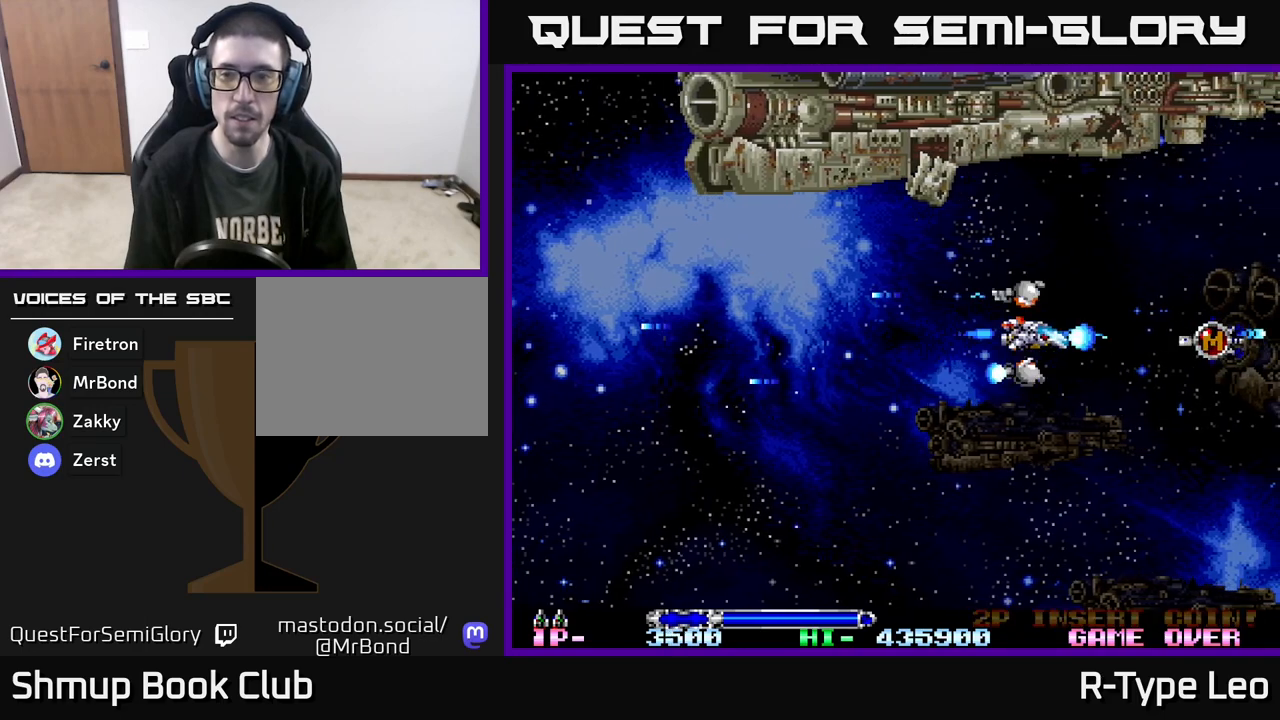
{"buttons": ["R2", "DPAD_LEFT"], "events": [[367, "DPAD_RIGHT", "up"], [400, "DPAD_LEFT", "down"]]}
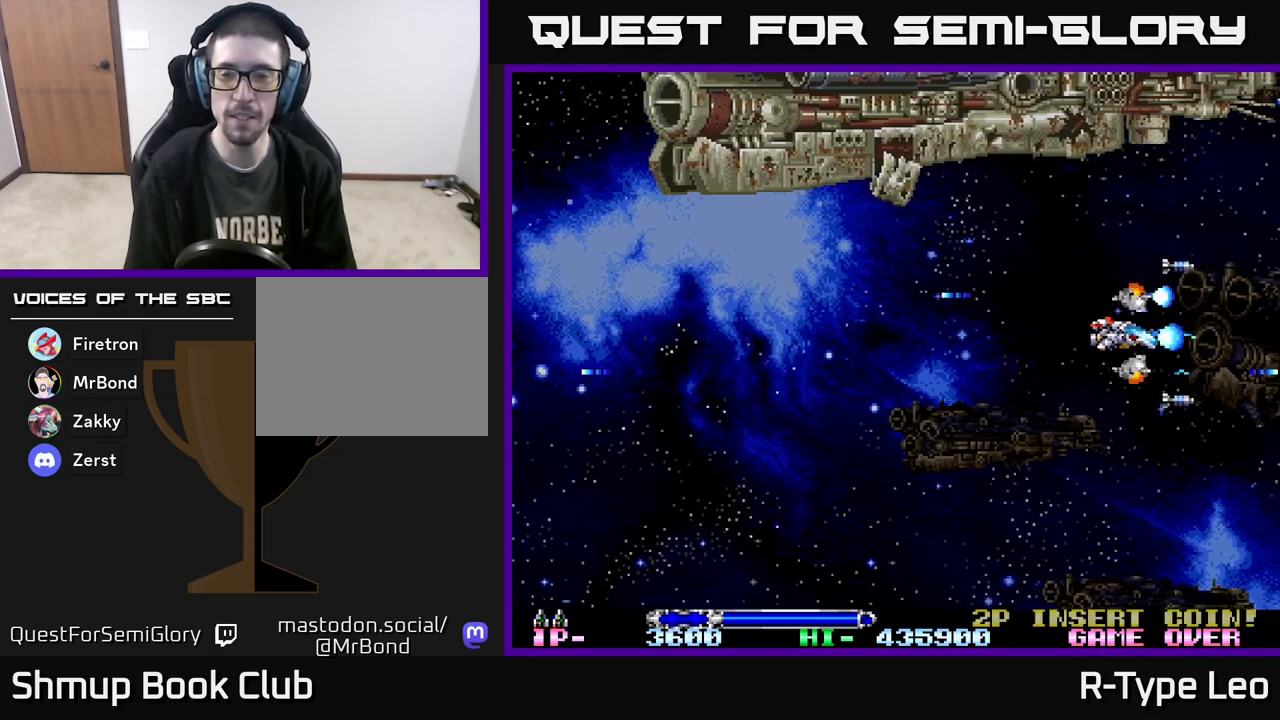
{"buttons": ["R2", "DPAD_LEFT"], "events": []}
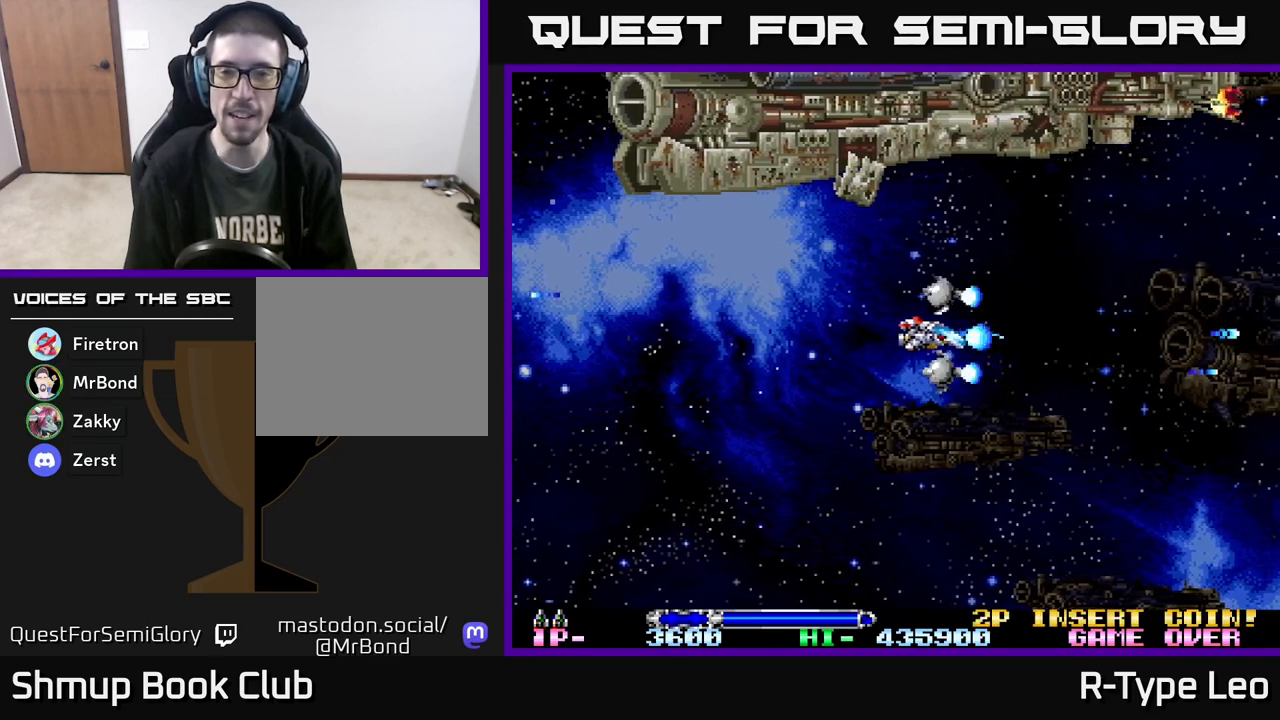
{"buttons": ["R2", "DPAD_UP"], "events": [[117, "DPAD_DOWN", "down"], [167, "DPAD_LEFT", "up"], [433, "DPAD_DOWN", "up"], [483, "DPAD_UP", "down"]]}
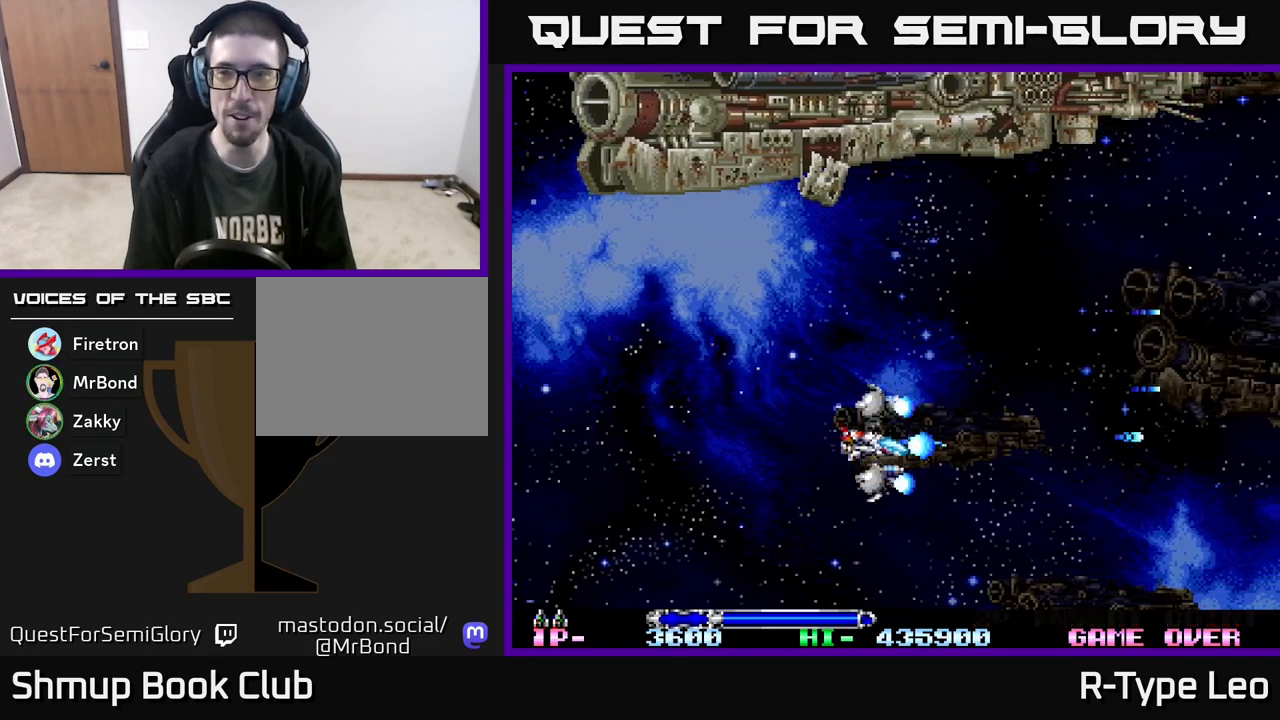
{"buttons": ["R2", "DPAD_UP"], "events": [[350, "DPAD_RIGHT", "down"], [417, "DPAD_RIGHT", "up"]]}
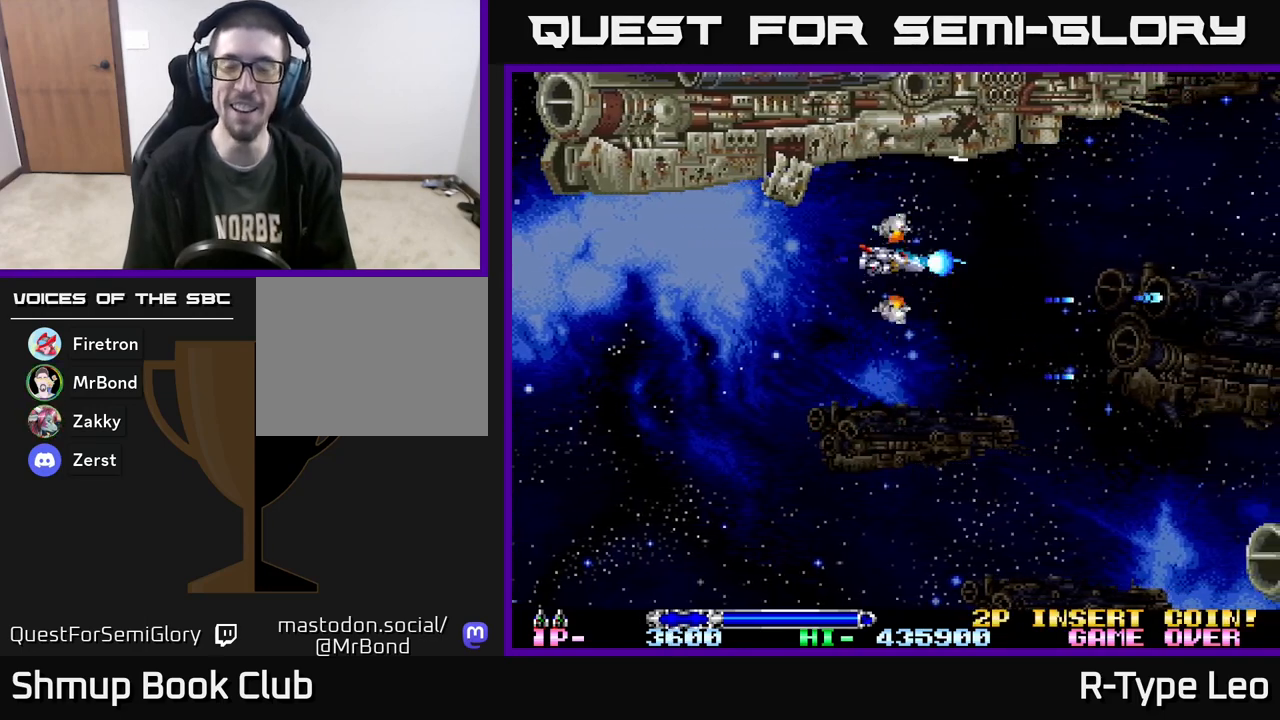
{"buttons": ["R2", "DPAD_UP", "DPAD_RIGHT"], "events": [[33, "DPAD_UP", "up"], [100, "DPAD_DOWN", "down"], [367, "DPAD_RIGHT", "down"], [417, "DPAD_DOWN", "up"], [500, "DPAD_UP", "down"]]}
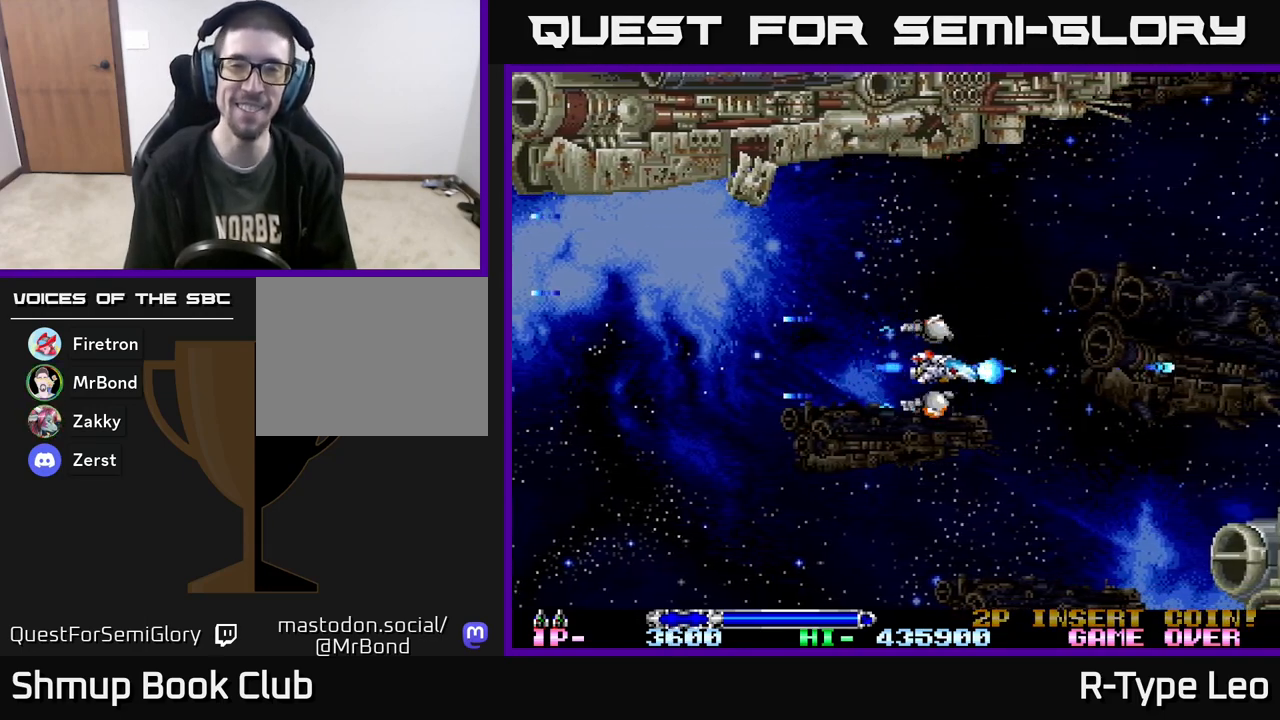
{"buttons": ["R2", "DPAD_DOWN", "DPAD_LEFT"], "events": [[67, "DPAD_RIGHT", "up"], [300, "DPAD_LEFT", "down"], [317, "DPAD_UP", "up"], [483, "DPAD_DOWN", "down"]]}
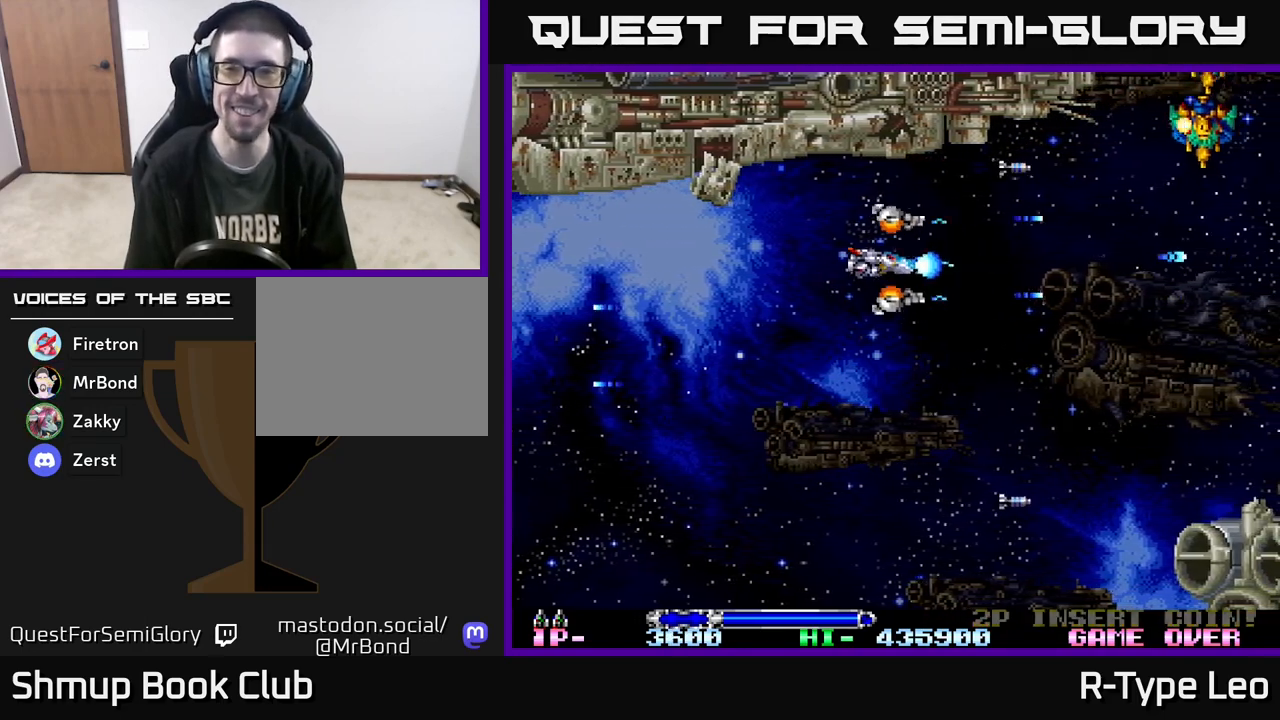
{"buttons": ["R2", "DPAD_UP", "DPAD_LEFT"], "events": [[17, "DPAD_LEFT", "up"], [250, "DPAD_LEFT", "down"], [283, "DPAD_DOWN", "up"], [367, "DPAD_UP", "down"]]}
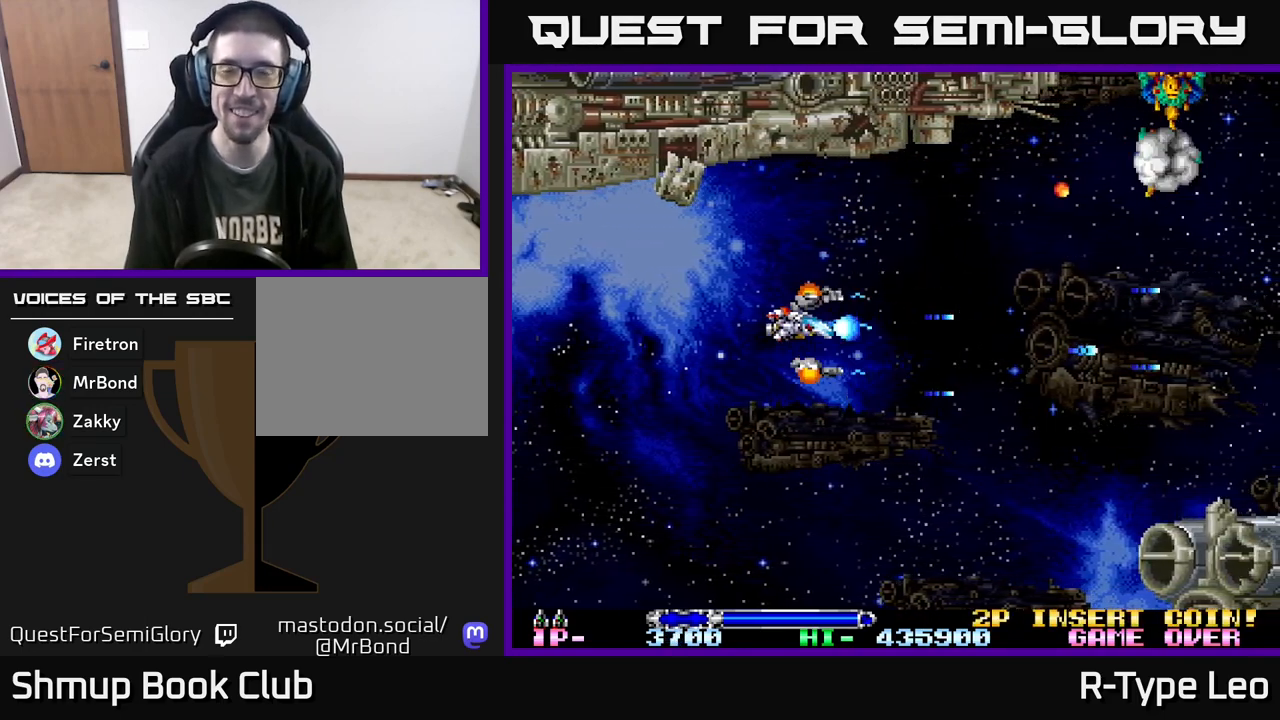
{"buttons": ["R2", "DPAD_UP", "DPAD_LEFT"], "events": [[100, "DPAD_UP", "up"], [150, "DPAD_LEFT", "up"], [400, "DPAD_UP", "down"], [450, "DPAD_LEFT", "down"]]}
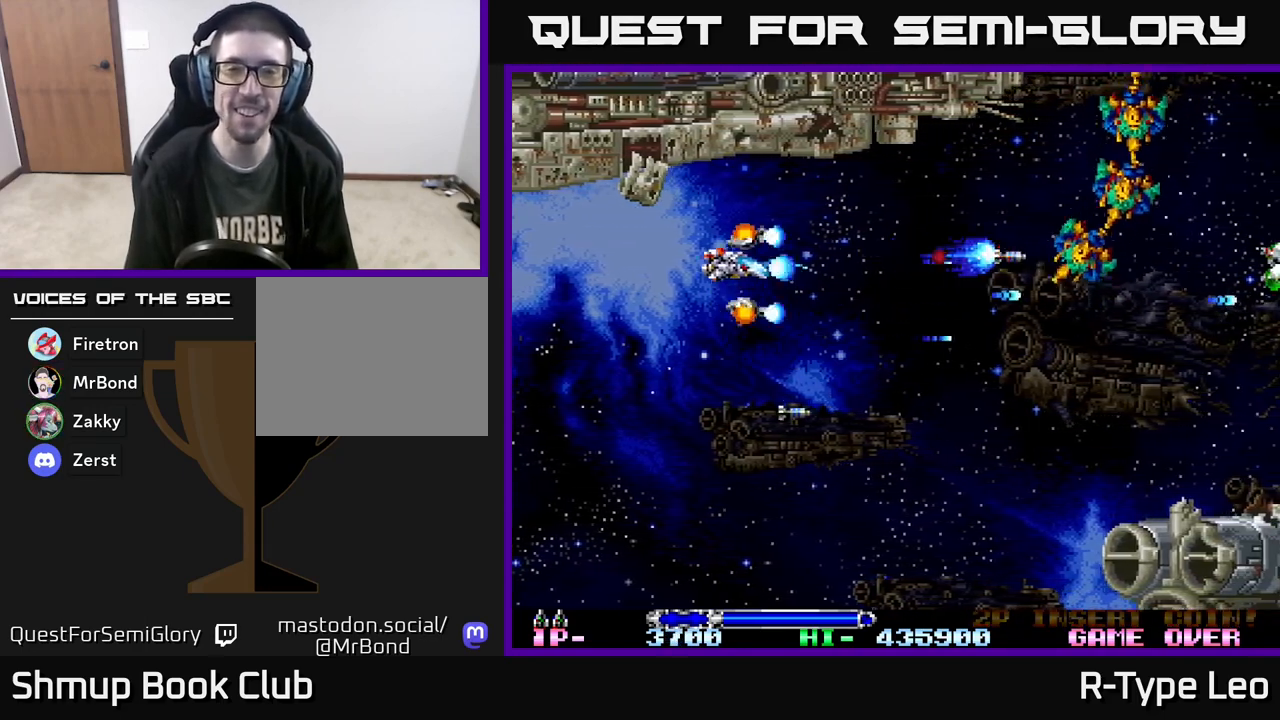
{"buttons": ["R2"], "events": [[17, "DPAD_UP", "up"], [33, "DPAD_LEFT", "up"]]}
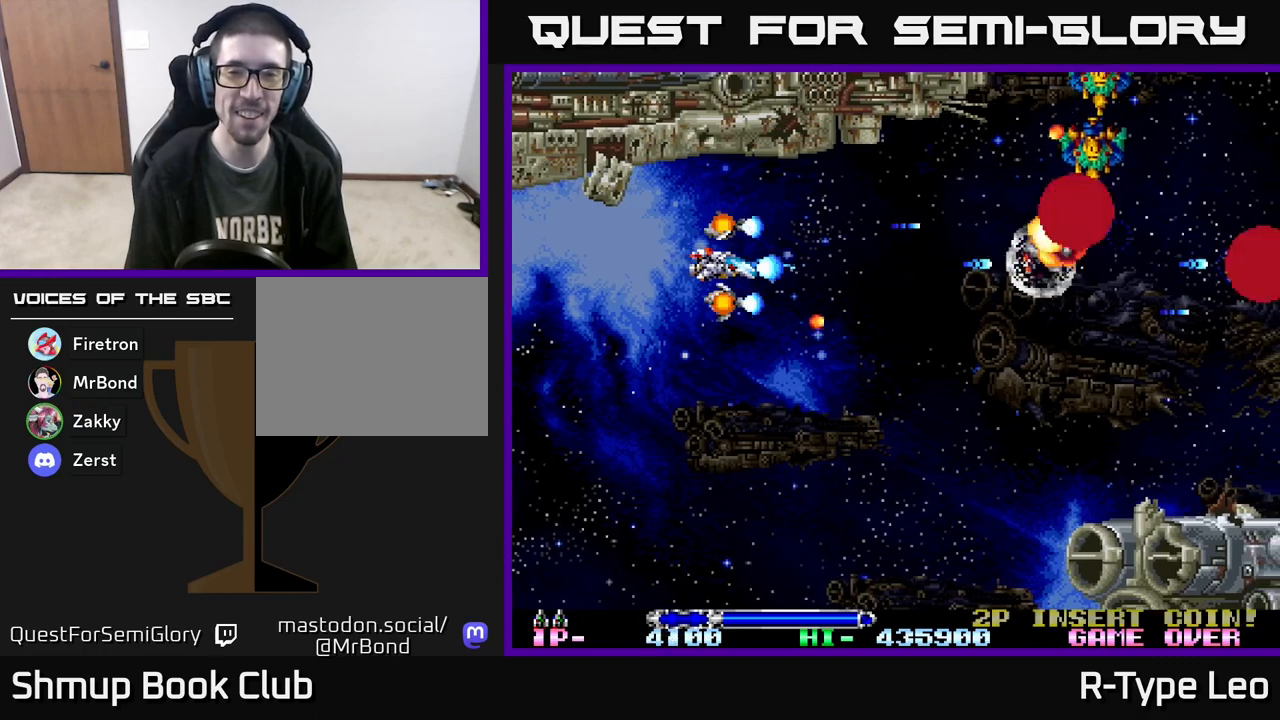
{"buttons": ["R2"], "events": []}
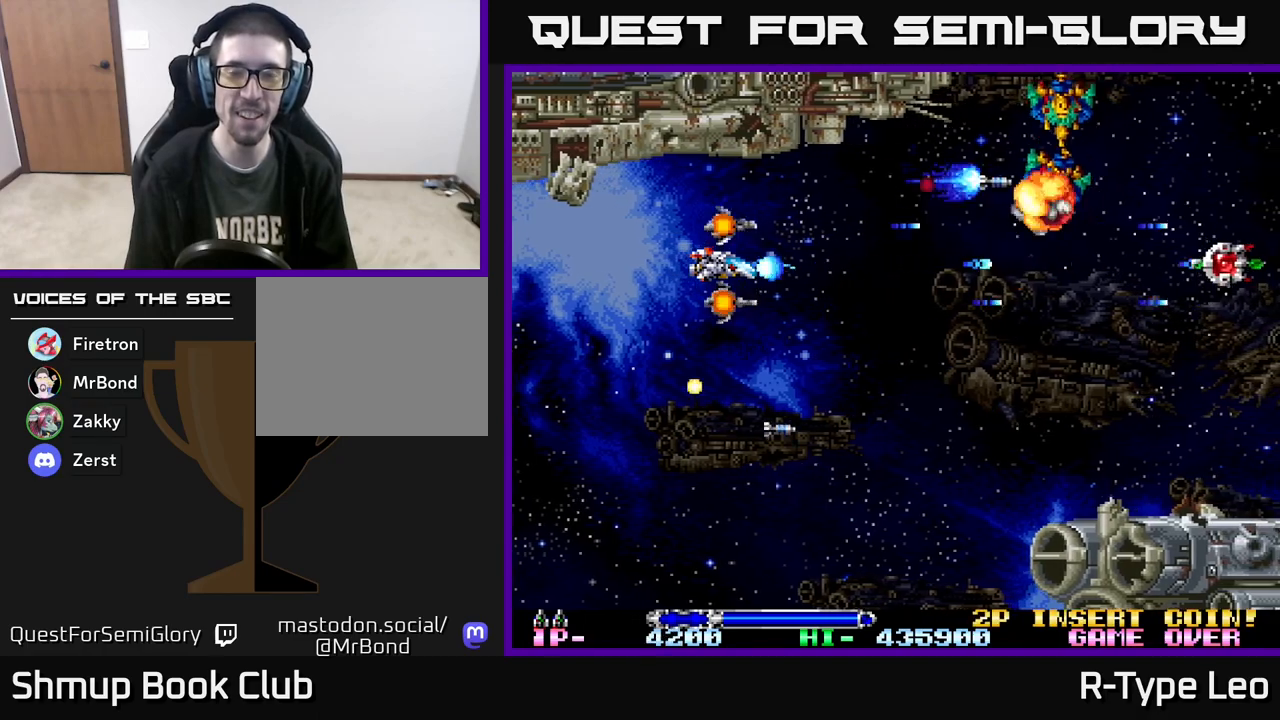
{"buttons": ["R2", "DPAD_RIGHT"], "events": [[283, "DPAD_DOWN", "down"], [350, "DPAD_RIGHT", "down"], [500, "DPAD_DOWN", "up"]]}
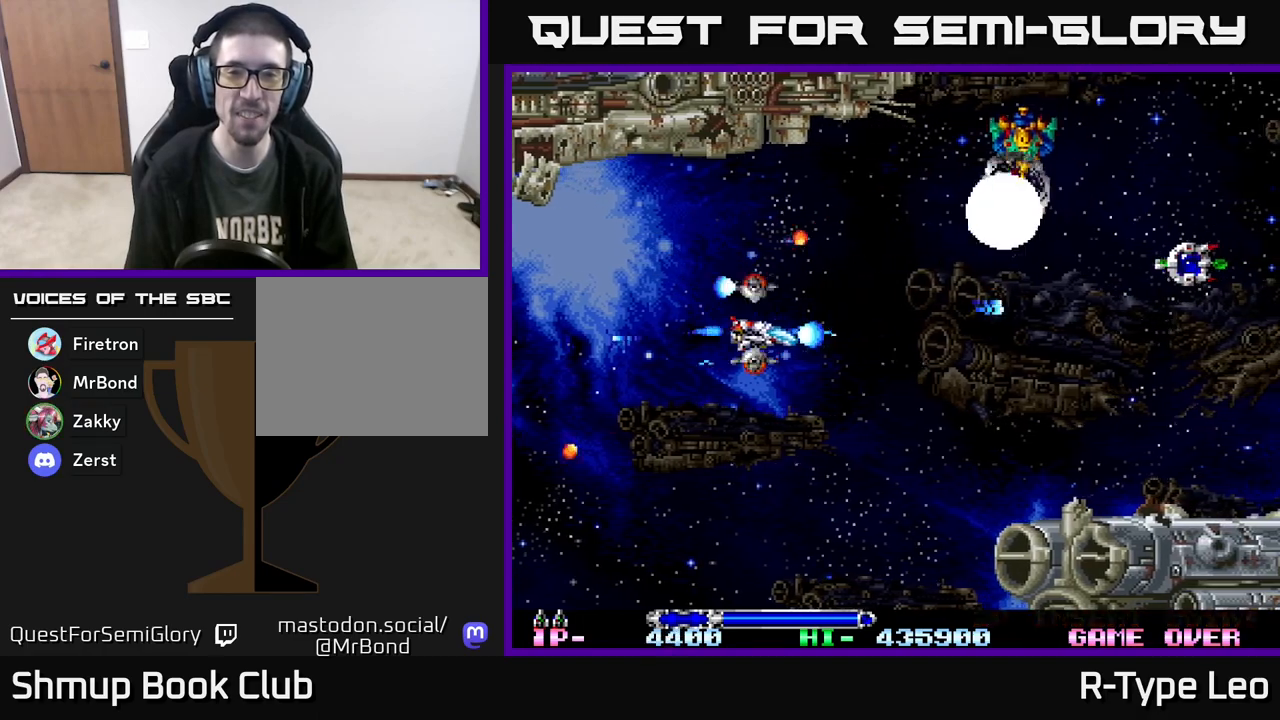
{"buttons": ["R2", "DPAD_UP", "DPAD_LEFT"], "events": [[183, "DPAD_RIGHT", "up"], [183, "DPAD_UP", "down"], [450, "DPAD_LEFT", "down"]]}
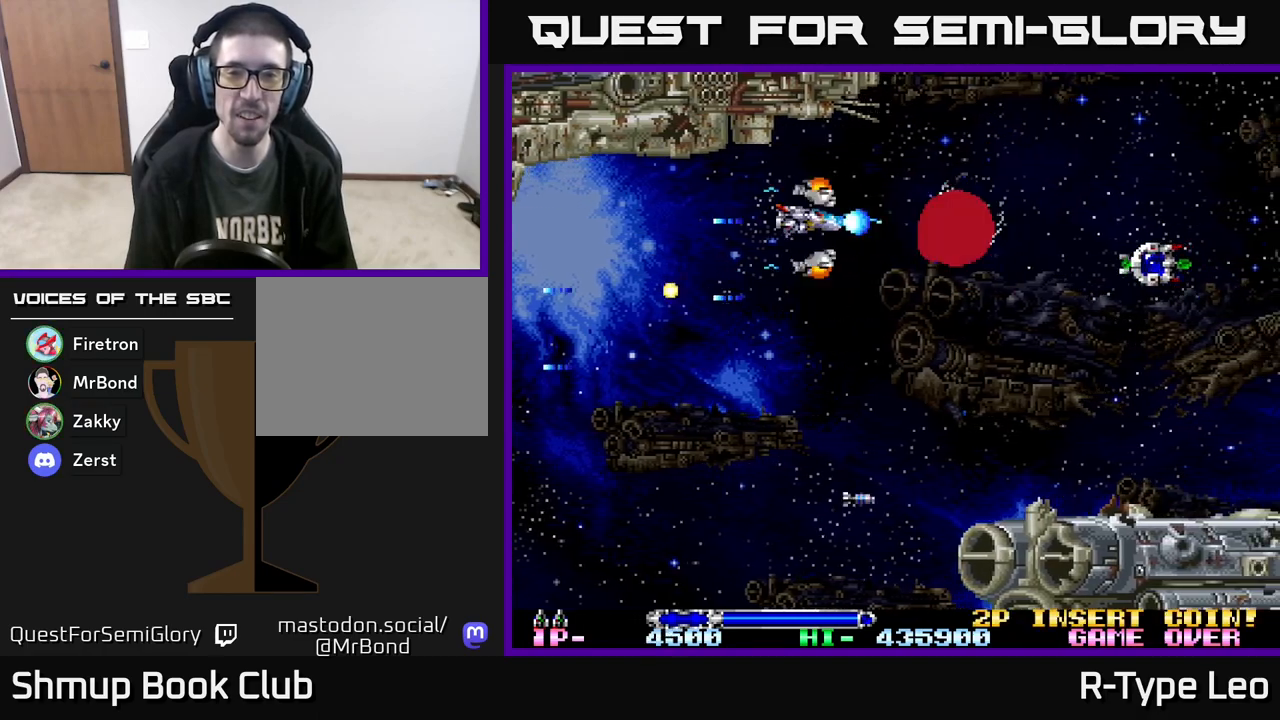
{"buttons": ["R2", "DPAD_RIGHT"], "events": [[17, "DPAD_UP", "up"], [117, "DPAD_DOWN", "down"], [117, "DPAD_LEFT", "up"], [150, "DPAD_RIGHT", "down"], [200, "DPAD_DOWN", "up"]]}
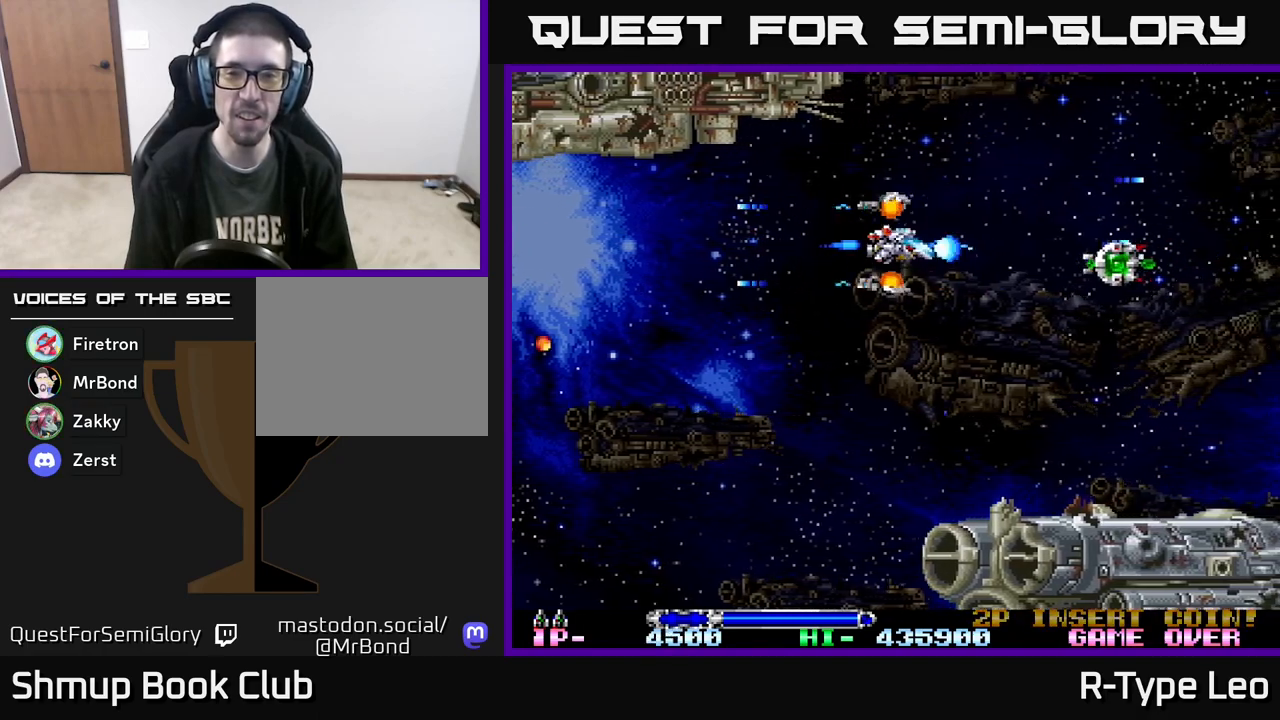
{"buttons": ["R2", "DPAD_DOWN"], "events": [[417, "DPAD_DOWN", "down"], [500, "DPAD_RIGHT", "up"]]}
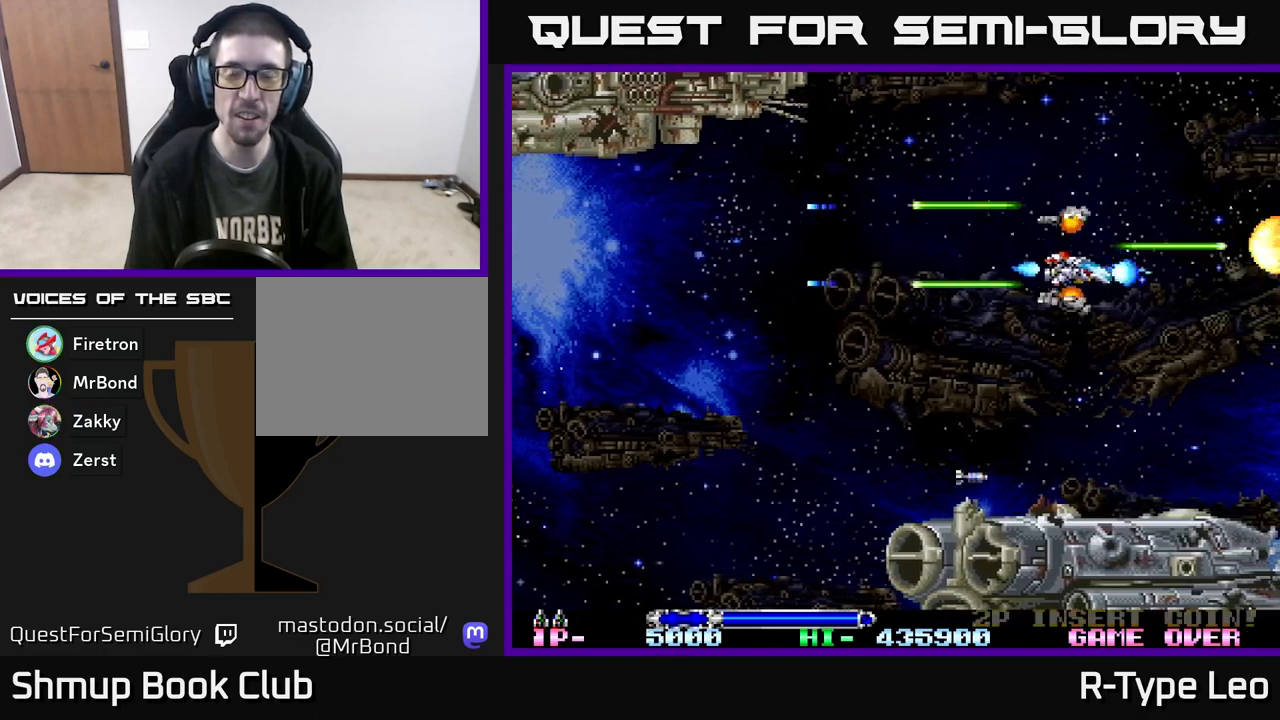
{"buttons": ["R2", "DPAD_DOWN", "DPAD_LEFT"], "events": [[17, "DPAD_DOWN", "up"], [50, "DPAD_LEFT", "down"], [67, "DPAD_UP", "down"], [150, "DPAD_UP", "up"], [467, "DPAD_DOWN", "down"]]}
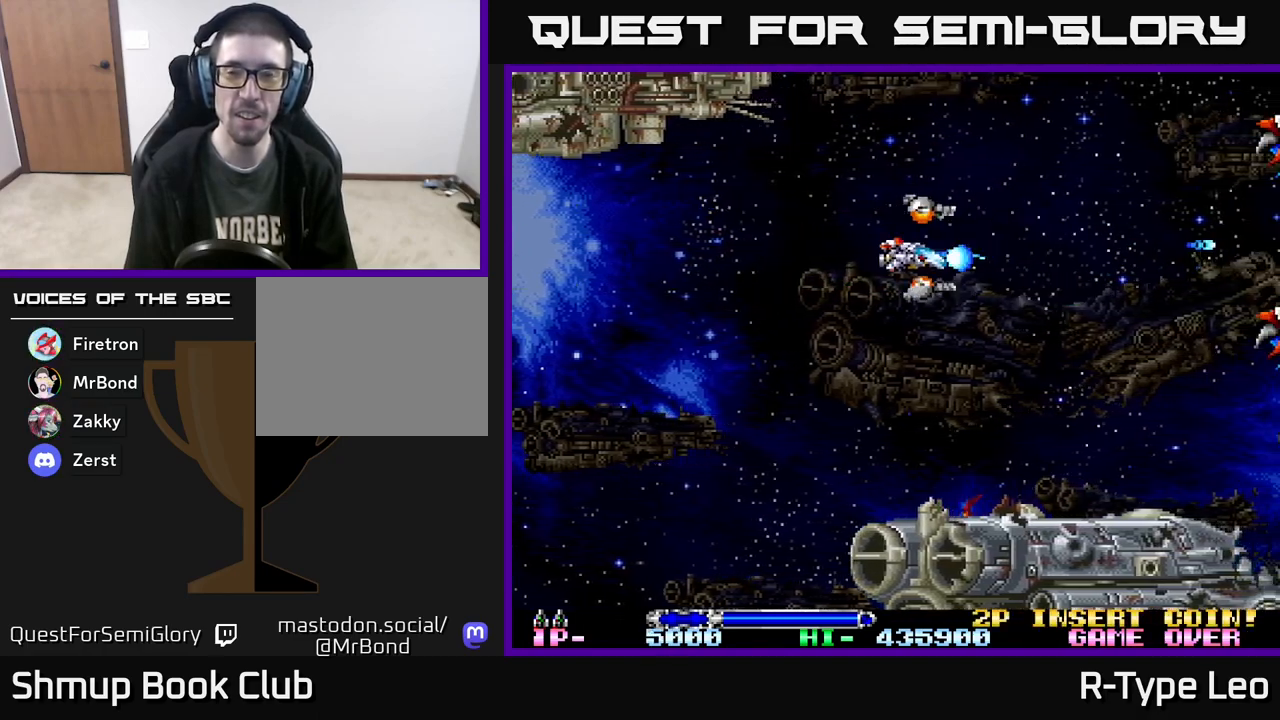
{"buttons": ["R2", "DPAD_UP"], "events": [[217, "DPAD_LEFT", "up"], [300, "DPAD_LEFT", "down"], [333, "DPAD_DOWN", "up"], [467, "DPAD_UP", "down"], [483, "DPAD_LEFT", "up"]]}
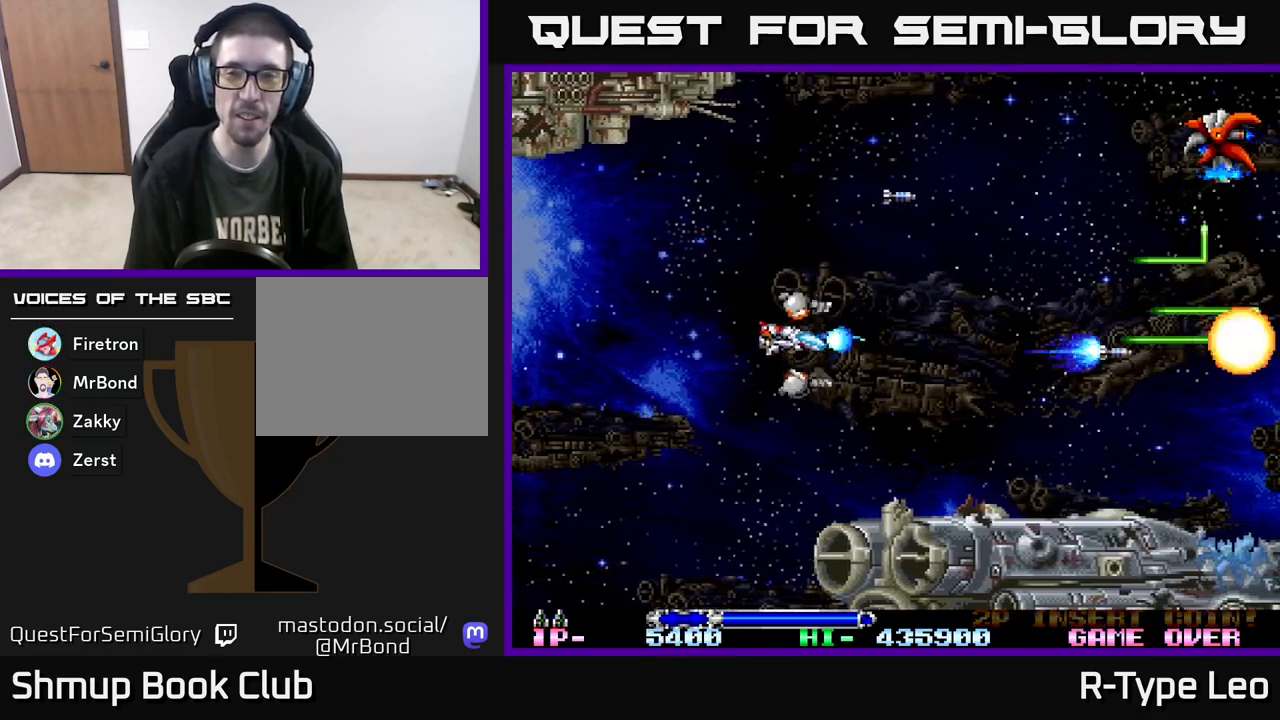
{"buttons": ["R2", "DPAD_DOWN"], "events": [[367, "DPAD_UP", "up"], [417, "DPAD_DOWN", "down"]]}
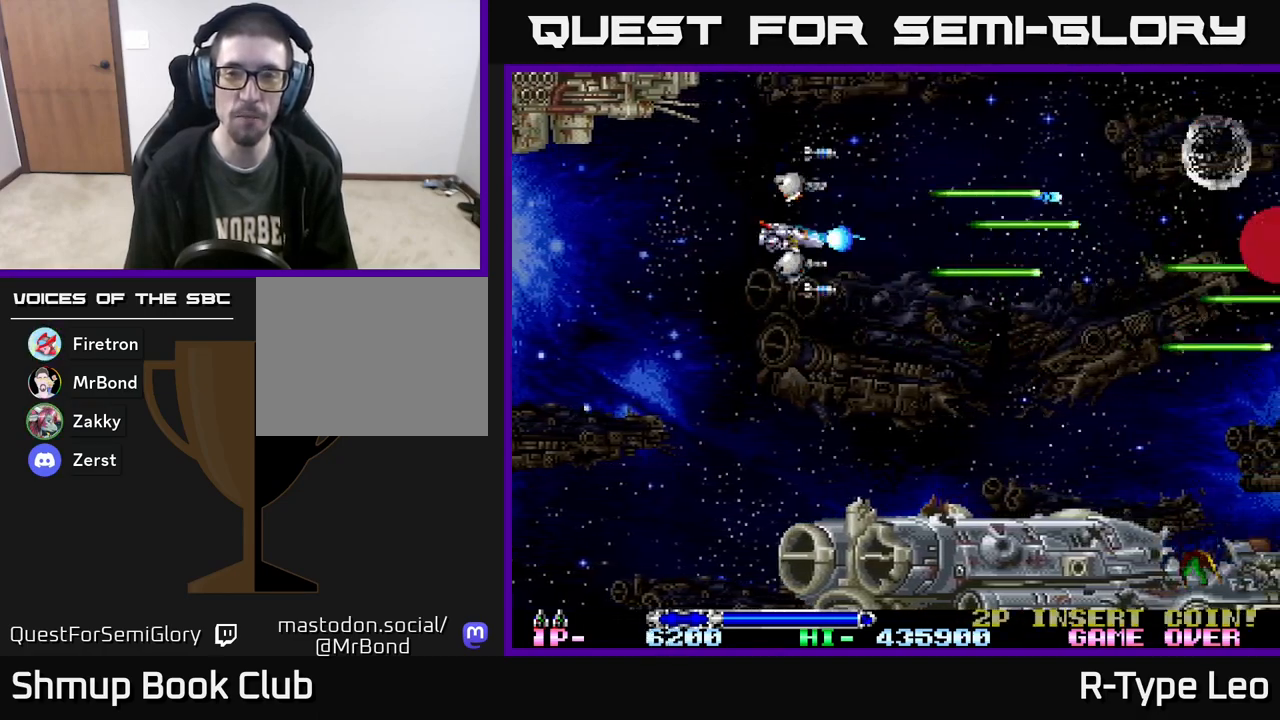
{"buttons": ["R2"], "events": [[267, "DPAD_DOWN", "up"]]}
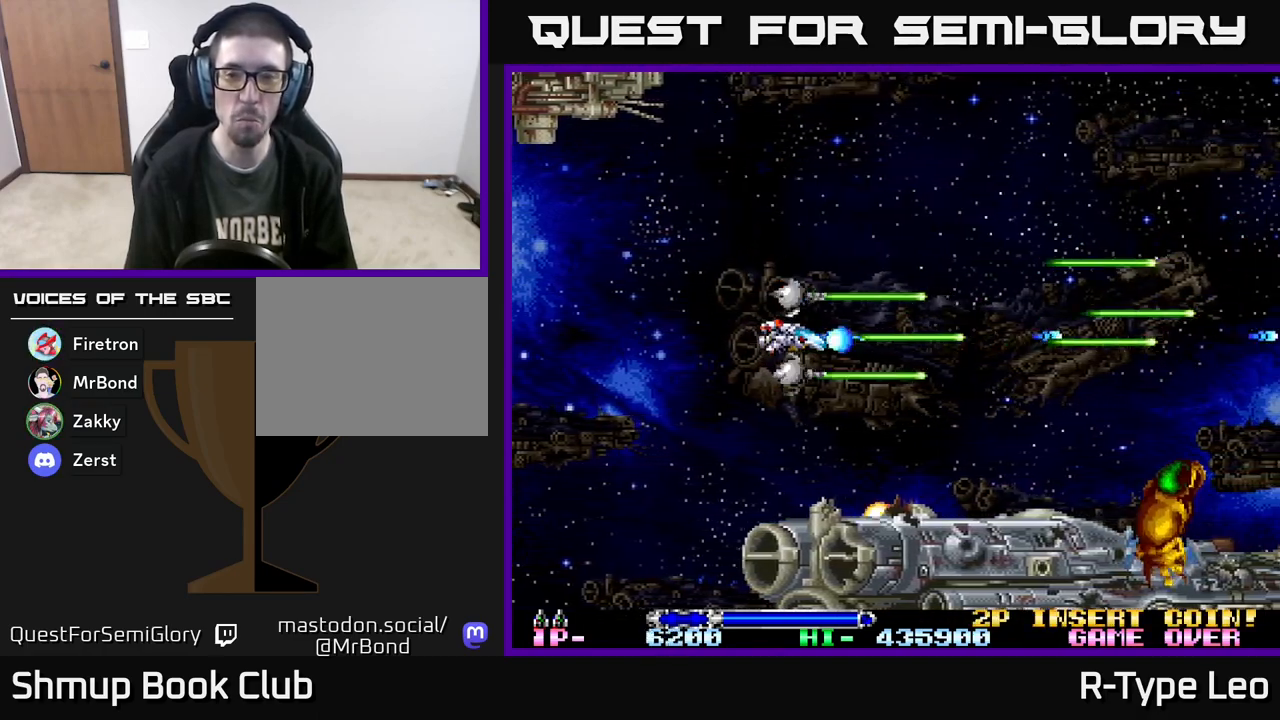
{"buttons": ["DPAD_RIGHT"], "events": [[217, "DPAD_LEFT", "down"], [217, "R2", "up"], [317, "DPAD_UP", "down"], [367, "DPAD_LEFT", "up"], [450, "DPAD_UP", "up"], [467, "DPAD_RIGHT", "down"]]}
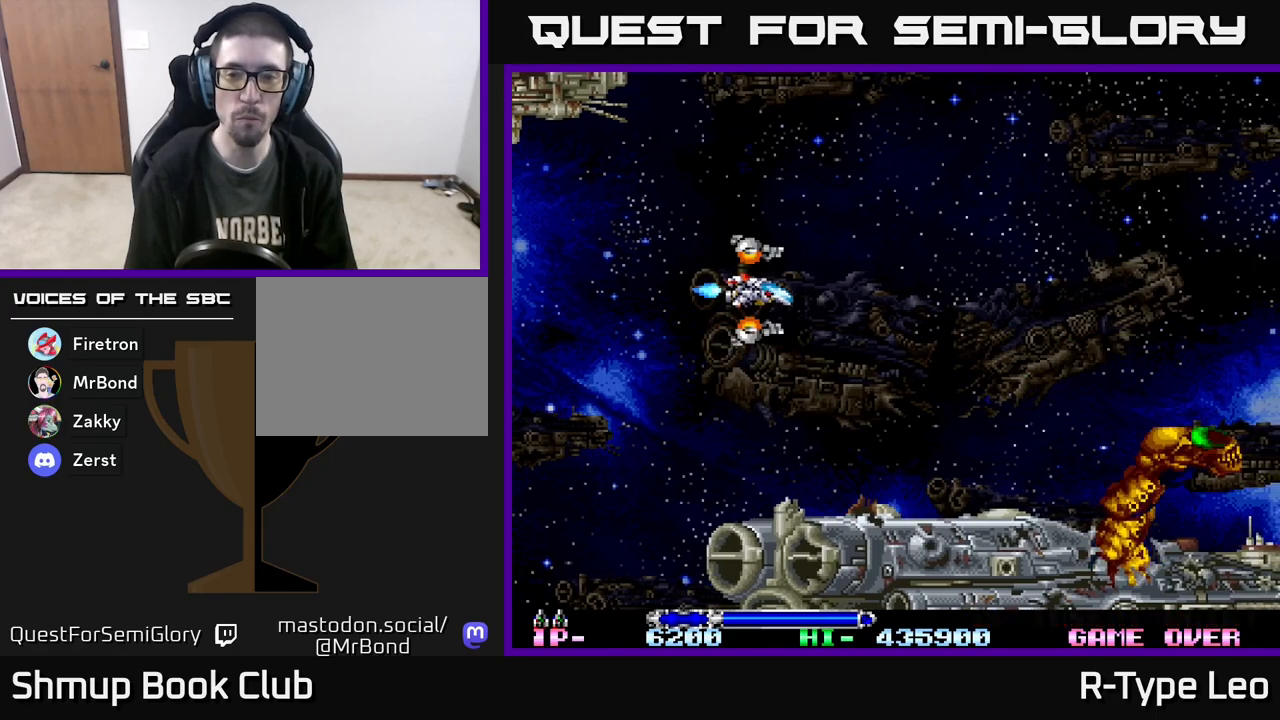
{"buttons": [], "events": [[17, "DPAD_DOWN", "down"], [67, "DPAD_RIGHT", "up"], [117, "DPAD_RIGHT", "down"], [167, "DPAD_RIGHT", "up"], [183, "DPAD_DOWN", "up"]]}
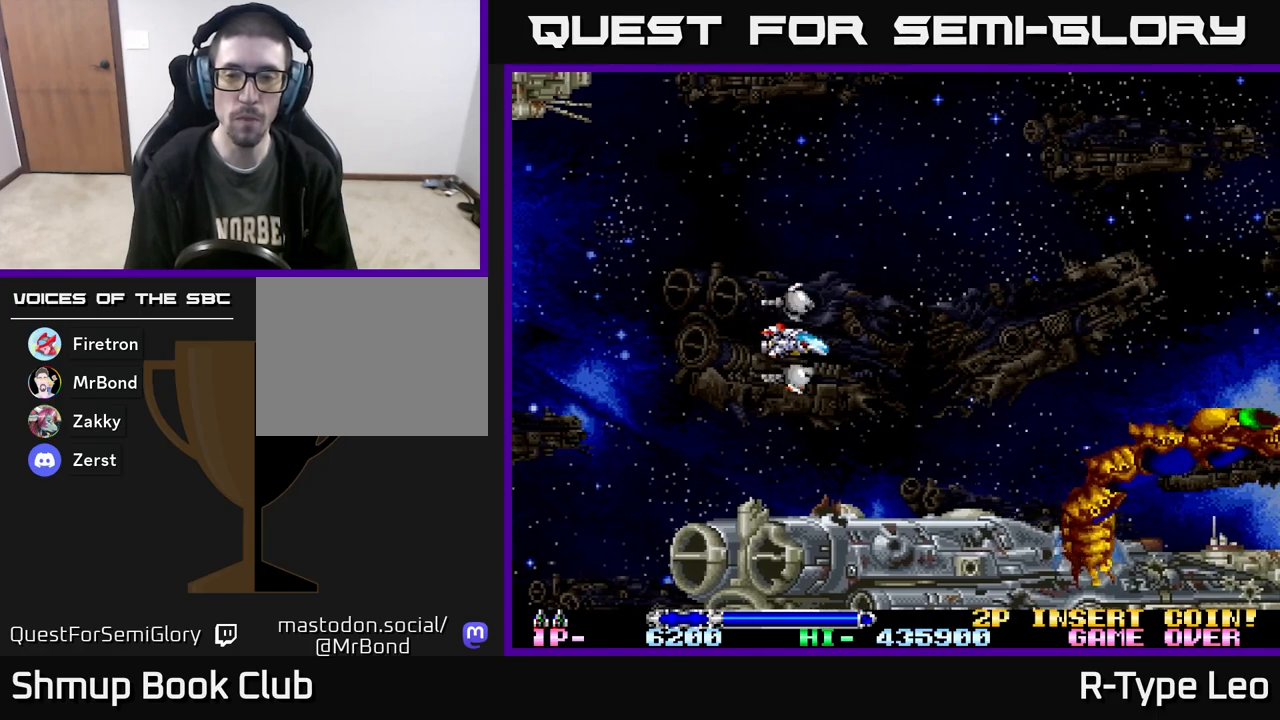
{"buttons": ["DPAD_UP"], "events": [[450, "DPAD_UP", "down"]]}
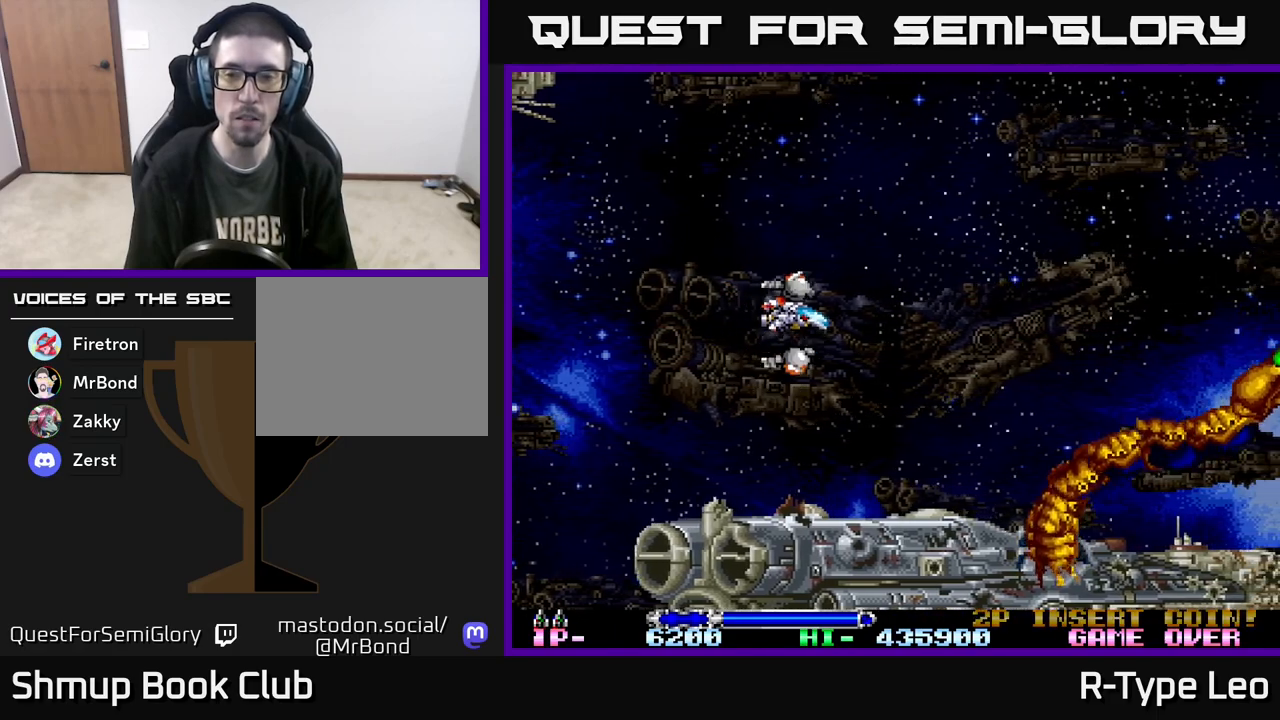
{"buttons": ["DPAD_UP"], "events": [[17, "DPAD_RIGHT", "down"], [100, "DPAD_UP", "up"], [283, "DPAD_RIGHT", "up"], [467, "DPAD_UP", "down"]]}